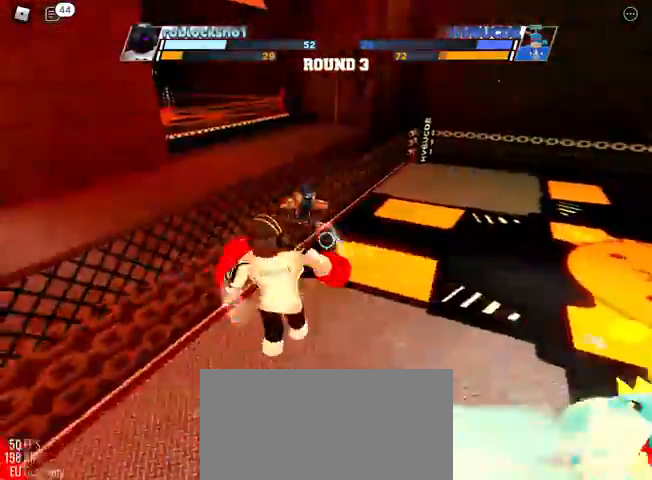
Gameplay with keyboard; each line is a JSON object with the keys held at the frame after it. "events" lists presses ("down") and releases ("up") of "c", "ctrl", "e", "f", "r", "space" and "x" between this image and that frame as [ms after this image, input, new state], when the widget could be followed in between. No other keys are recorded. Mouse input is not recorded. Not read: other_keys.
{"keys": [], "events": []}
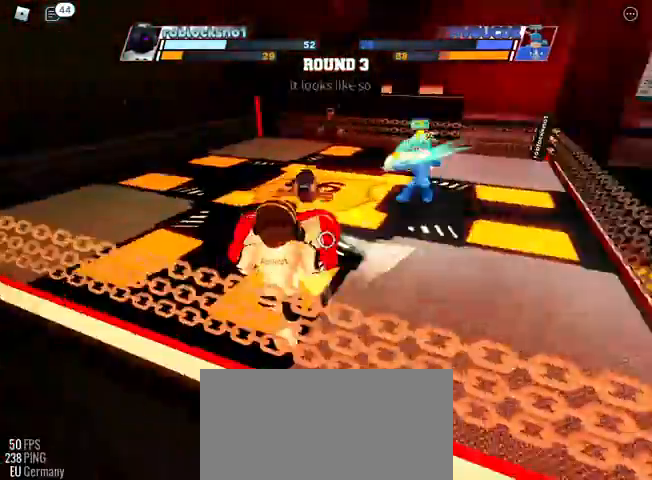
{"keys": ["space"], "events": [[300, "space", "down"]]}
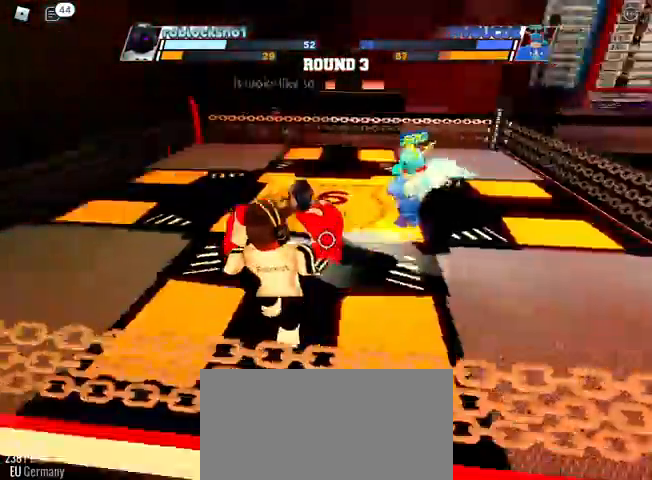
{"keys": ["space"], "events": []}
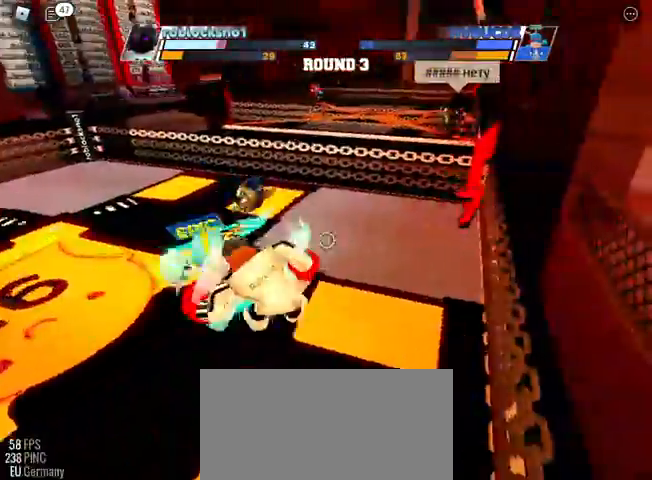
{"keys": ["space"], "events": []}
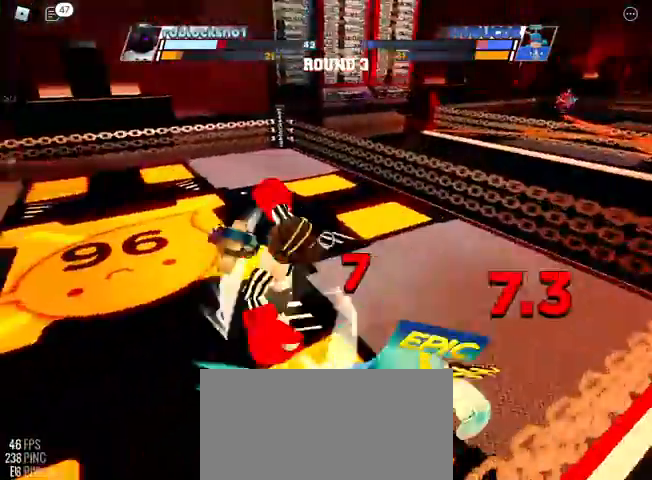
{"keys": ["space"], "events": []}
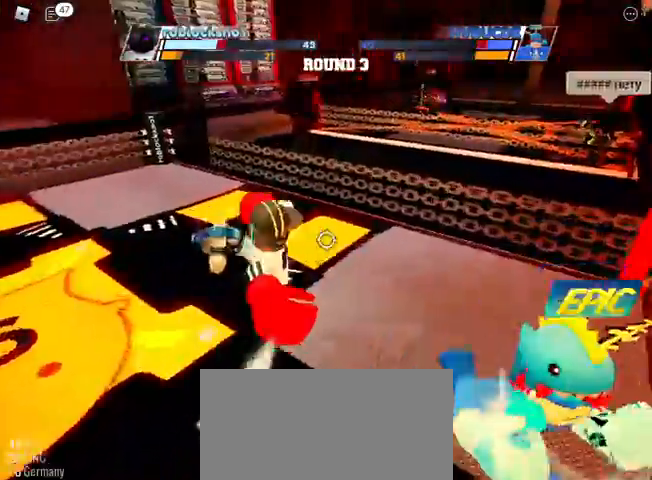
{"keys": ["space"], "events": []}
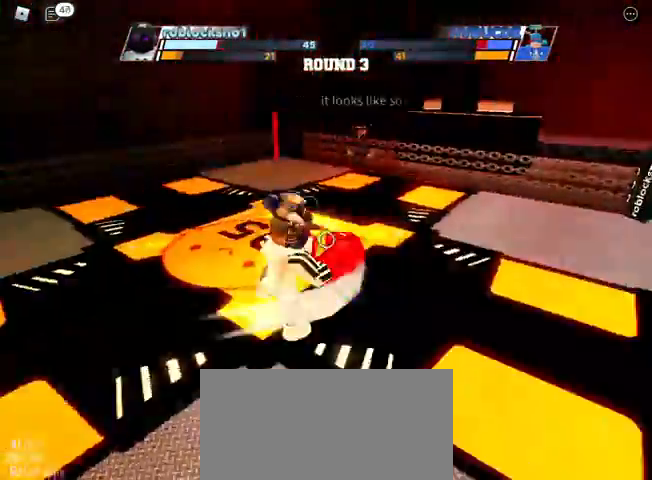
{"keys": ["space"], "events": []}
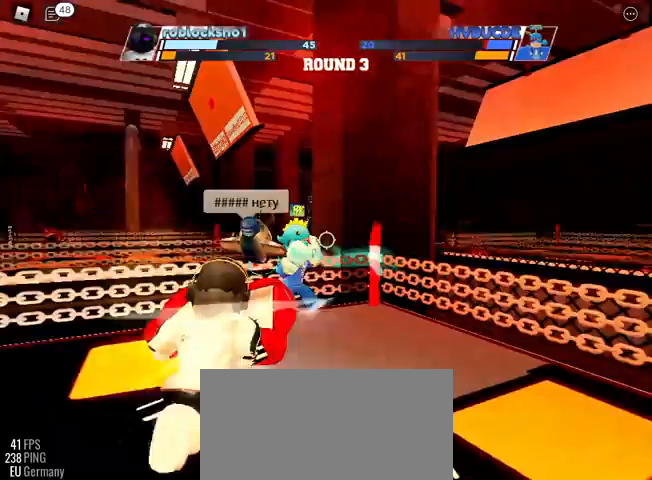
{"keys": ["space"], "events": []}
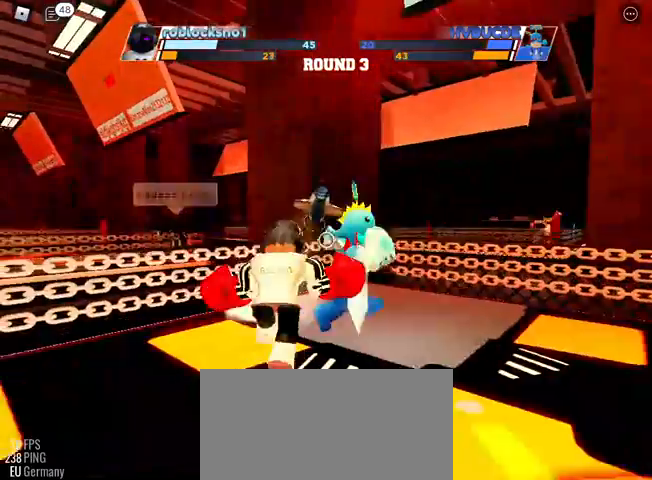
{"keys": ["space"], "events": []}
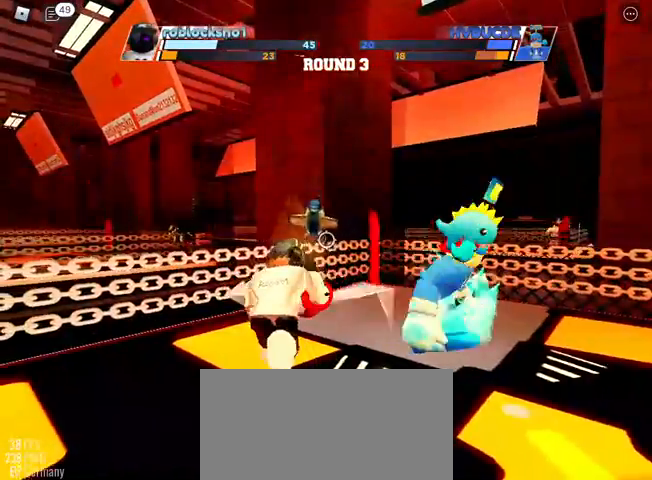
{"keys": ["space"], "events": []}
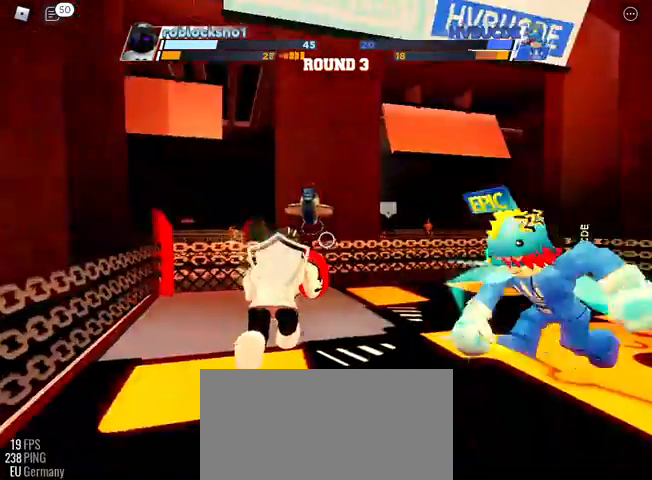
{"keys": ["space"], "events": []}
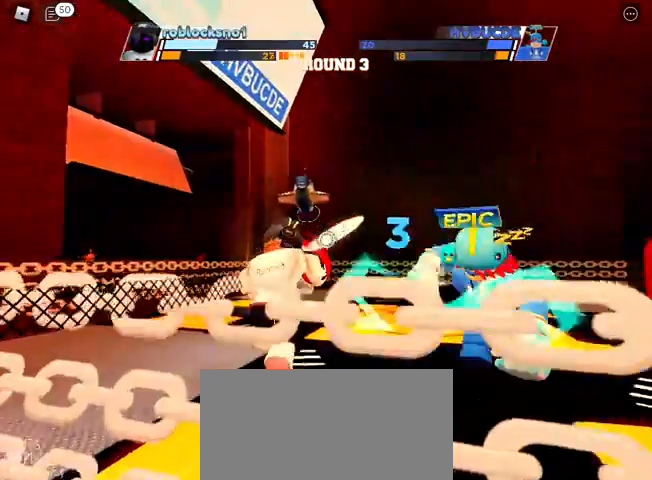
{"keys": ["space"], "events": []}
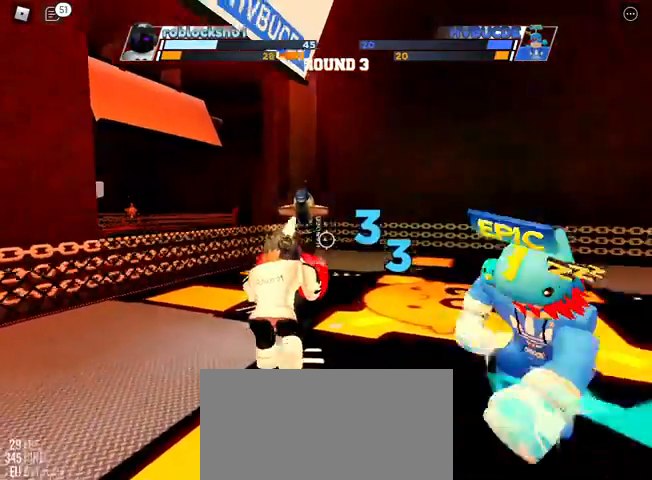
{"keys": ["space"], "events": []}
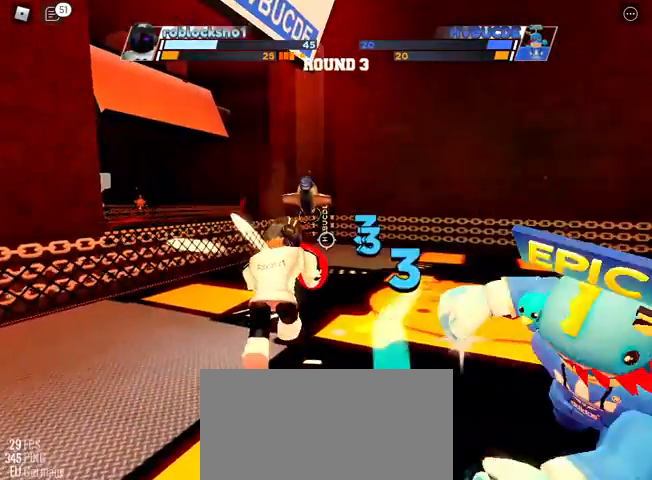
{"keys": ["space"], "events": []}
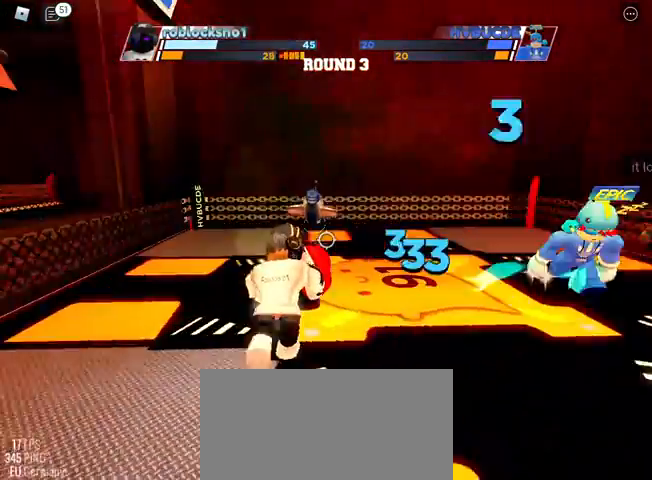
{"keys": ["space"], "events": []}
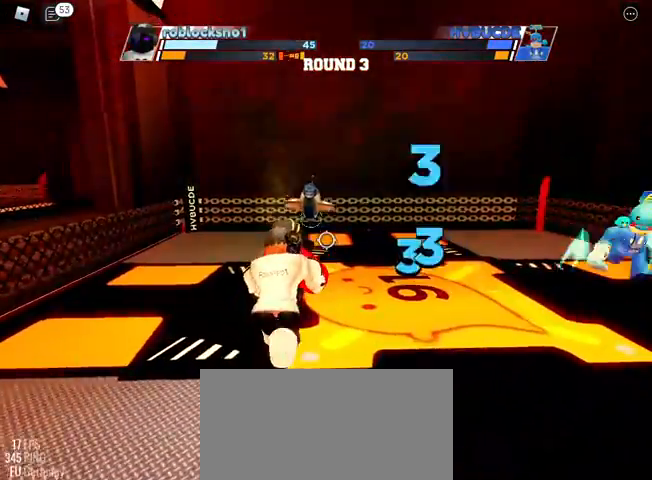
{"keys": ["space"], "events": []}
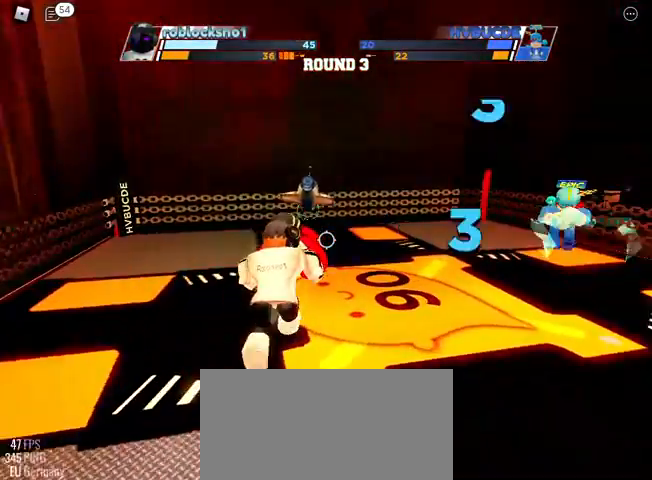
{"keys": ["space"], "events": []}
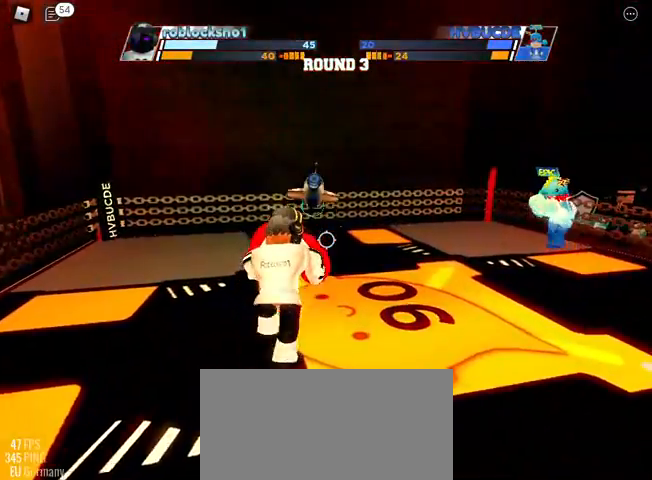
{"keys": ["space"], "events": []}
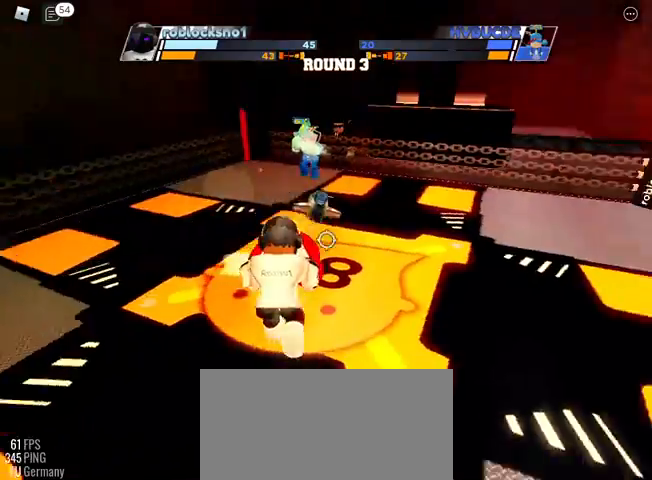
{"keys": ["space"], "events": []}
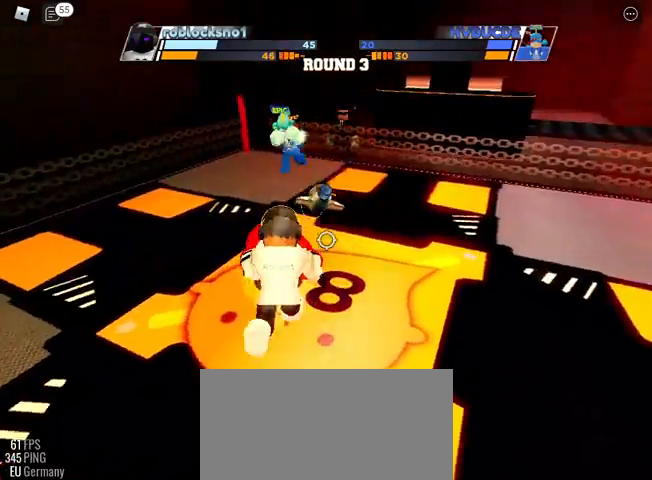
{"keys": ["space"], "events": []}
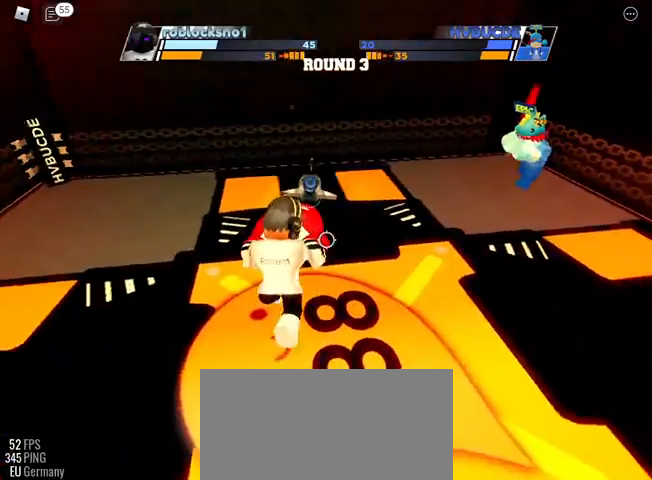
{"keys": ["space"], "events": []}
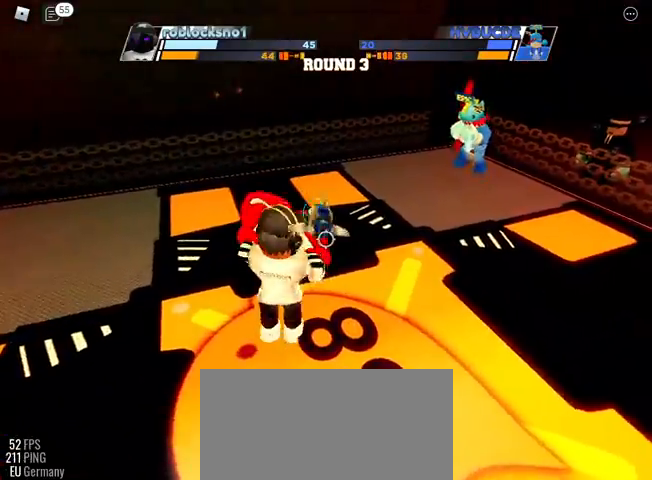
{"keys": ["space"], "events": [[400, "c", "down"], [500, "c", "up"]]}
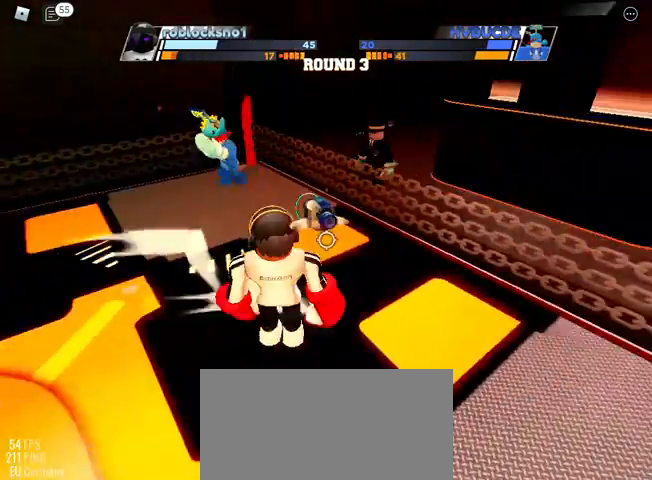
{"keys": ["space"], "events": [[267, "e", "down"], [467, "e", "up"]]}
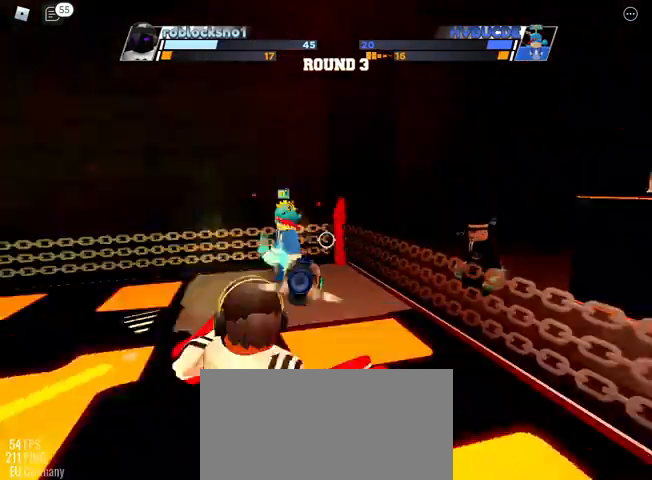
{"keys": [], "events": [[200, "space", "up"]]}